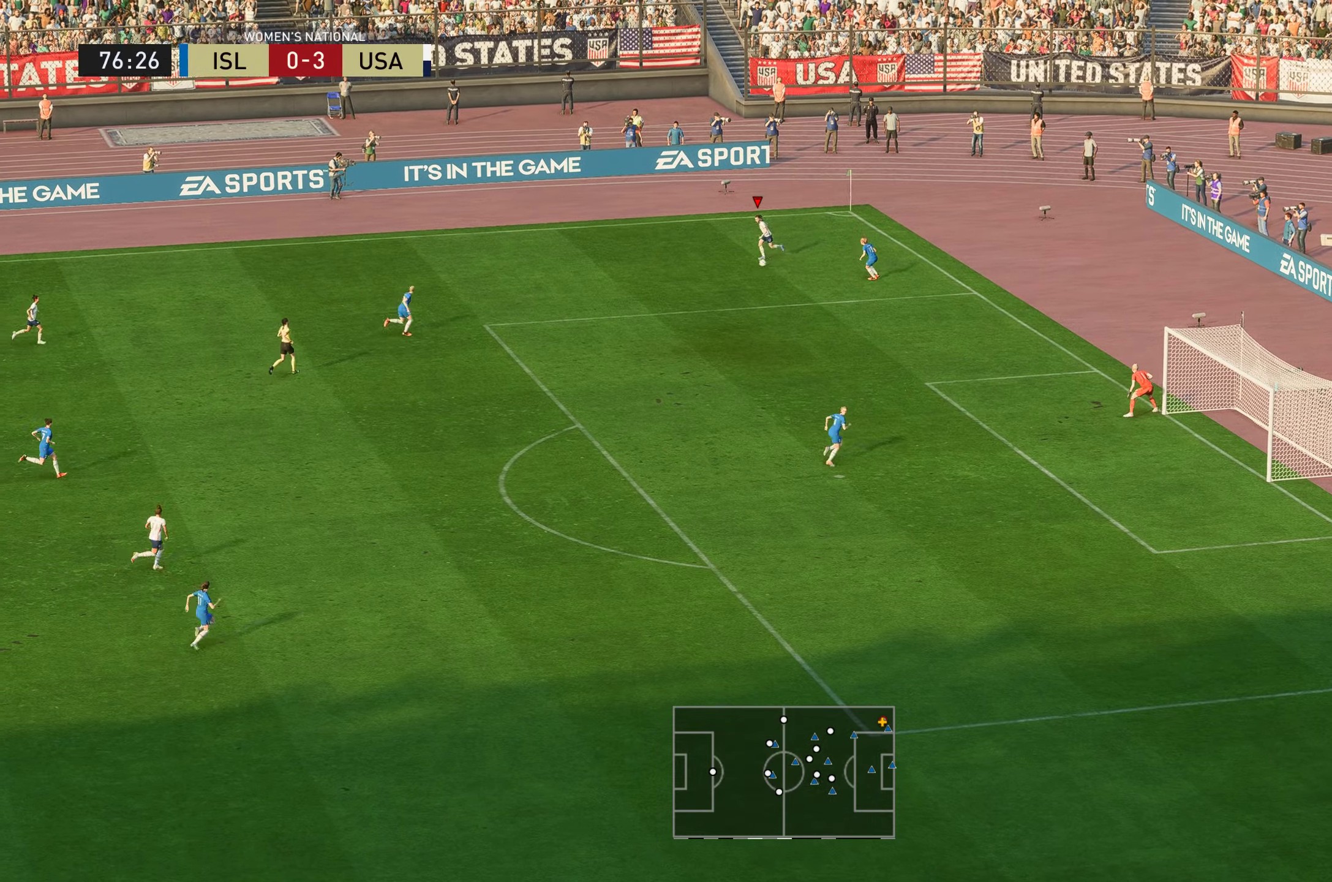
Gameplay with a controller (Xbox layout); each line is a JSON object with the inputs held at the frame after it. "events" lists button and stick changes between this image and that frame as [ms after this image, input, new state], when the widget could be followed in between. Not read: L3 R3.
{"buttons": ["R2"], "left_stick": "down", "right_stick": "center", "events": []}
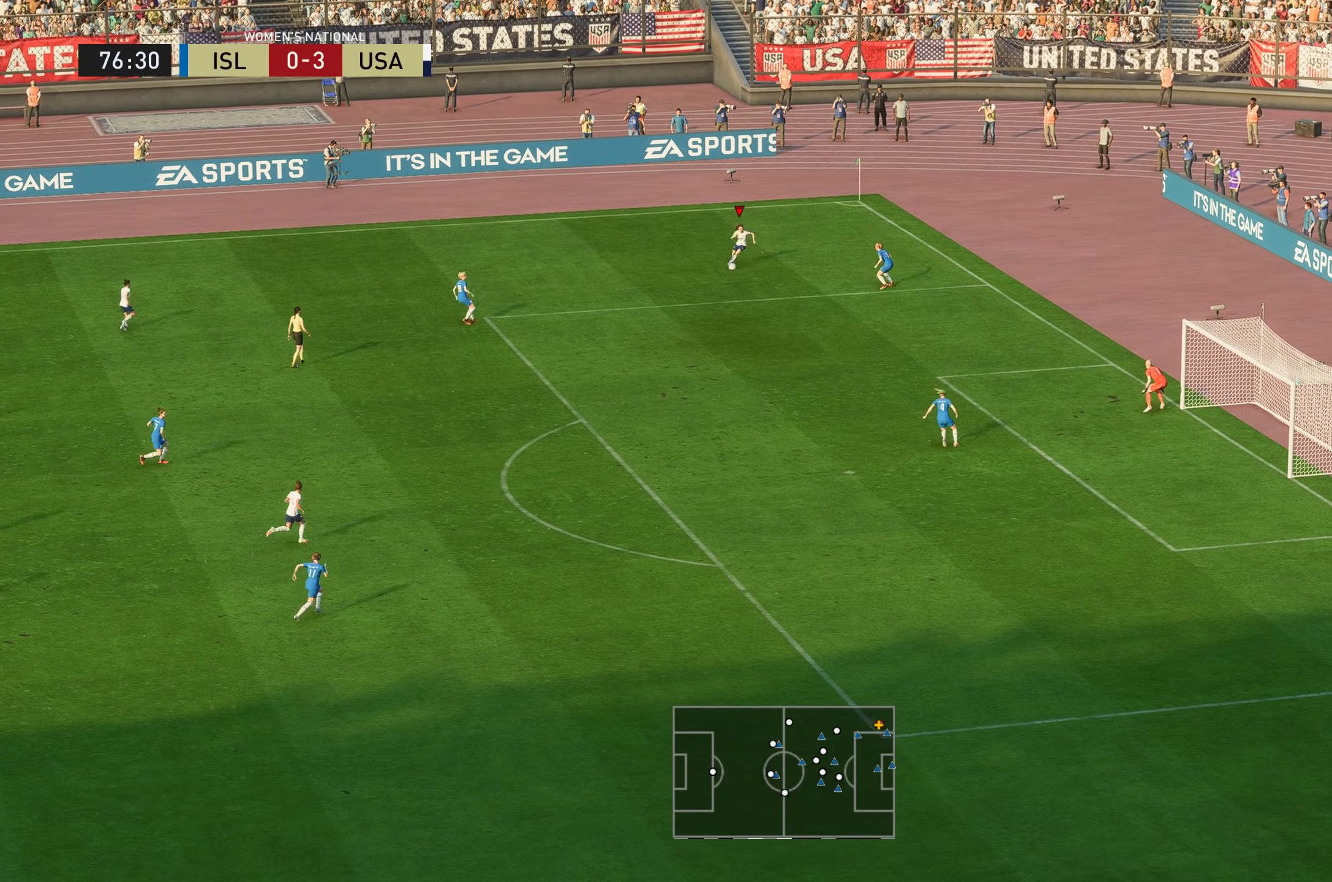
{"buttons": ["R2"], "left_stick": "down", "right_stick": "center", "events": []}
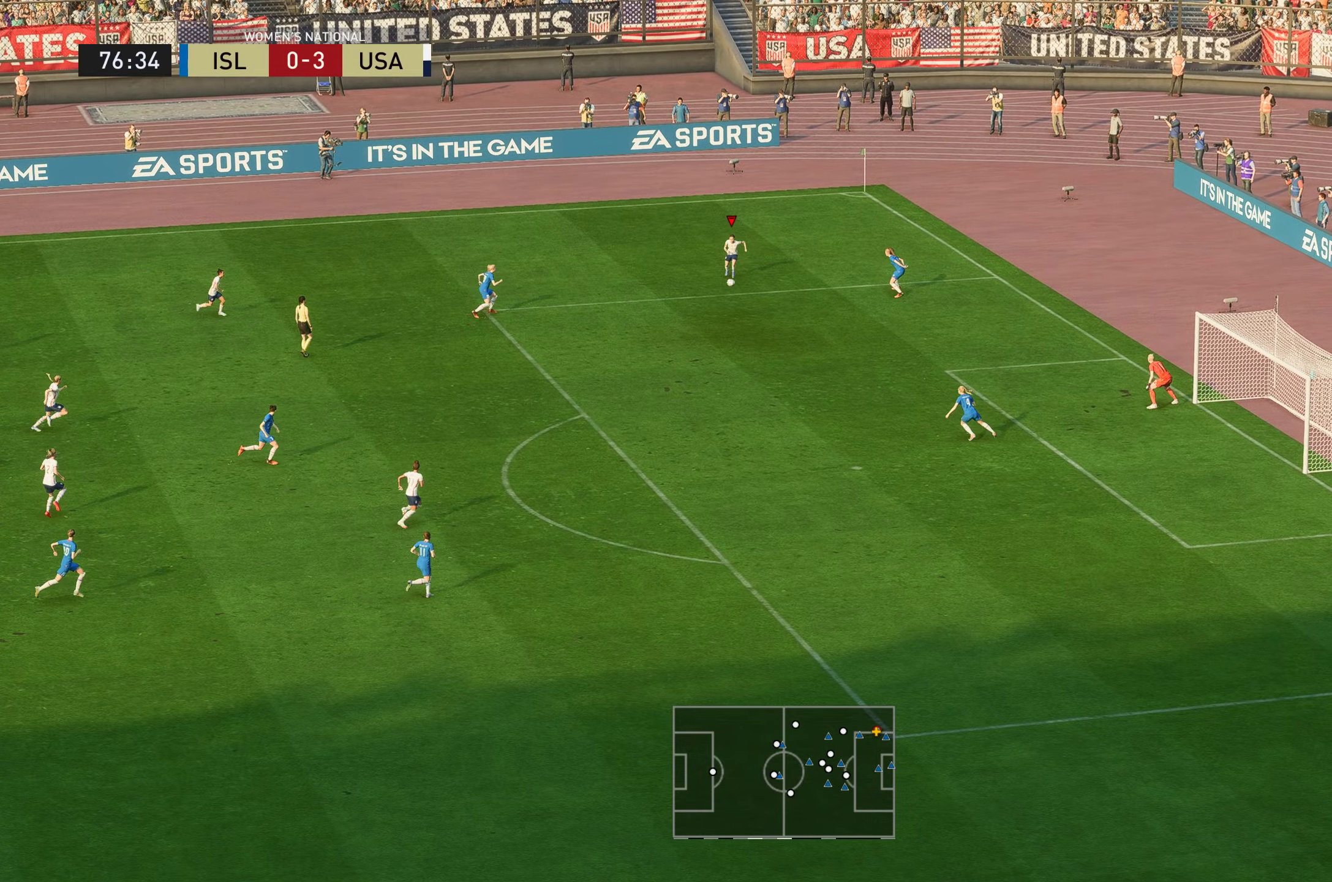
{"buttons": ["R2"], "left_stick": "down", "right_stick": "center", "events": []}
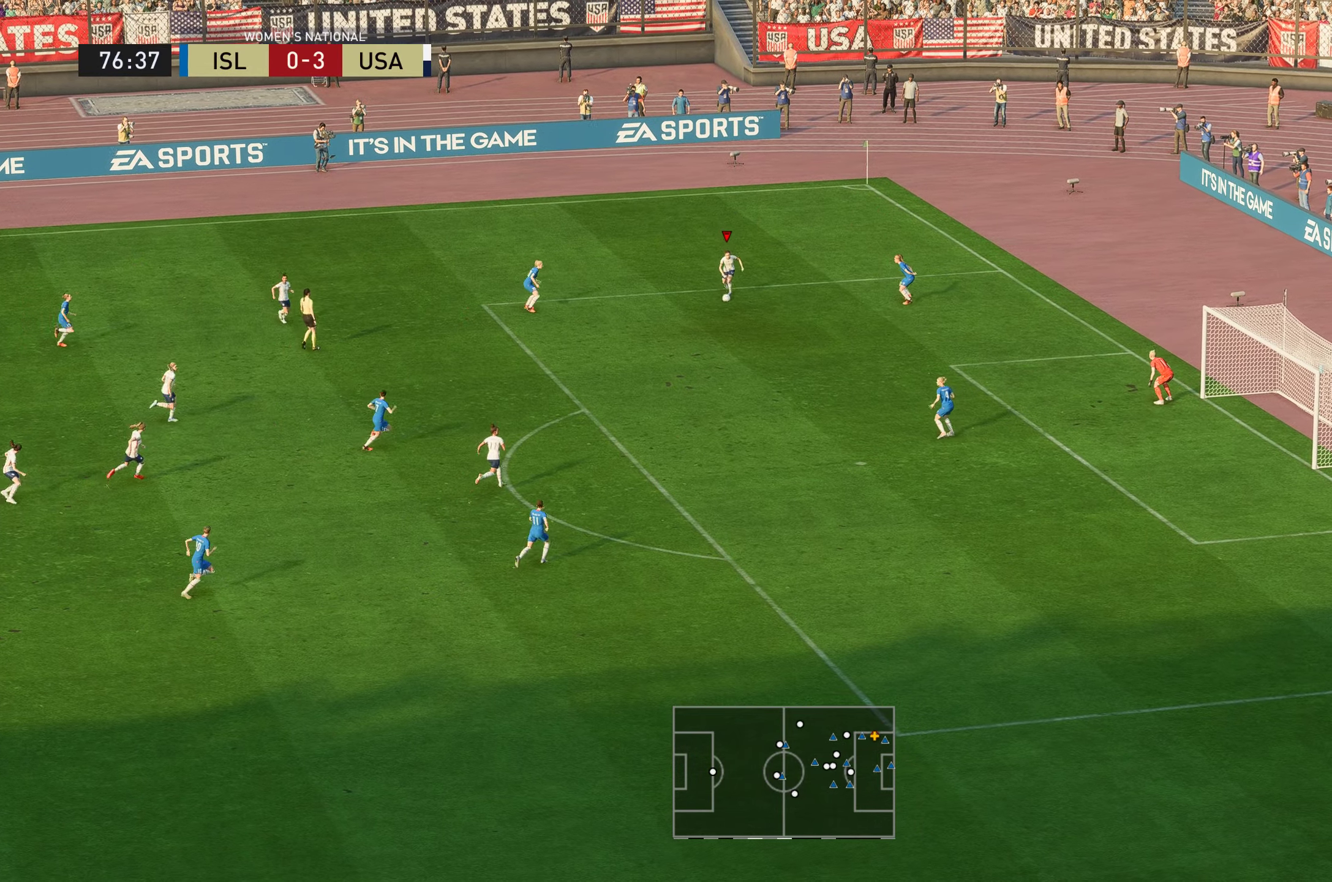
{"buttons": ["R2"], "left_stick": "down-right", "right_stick": "center", "events": [[484, "left_stick", "down-right"]]}
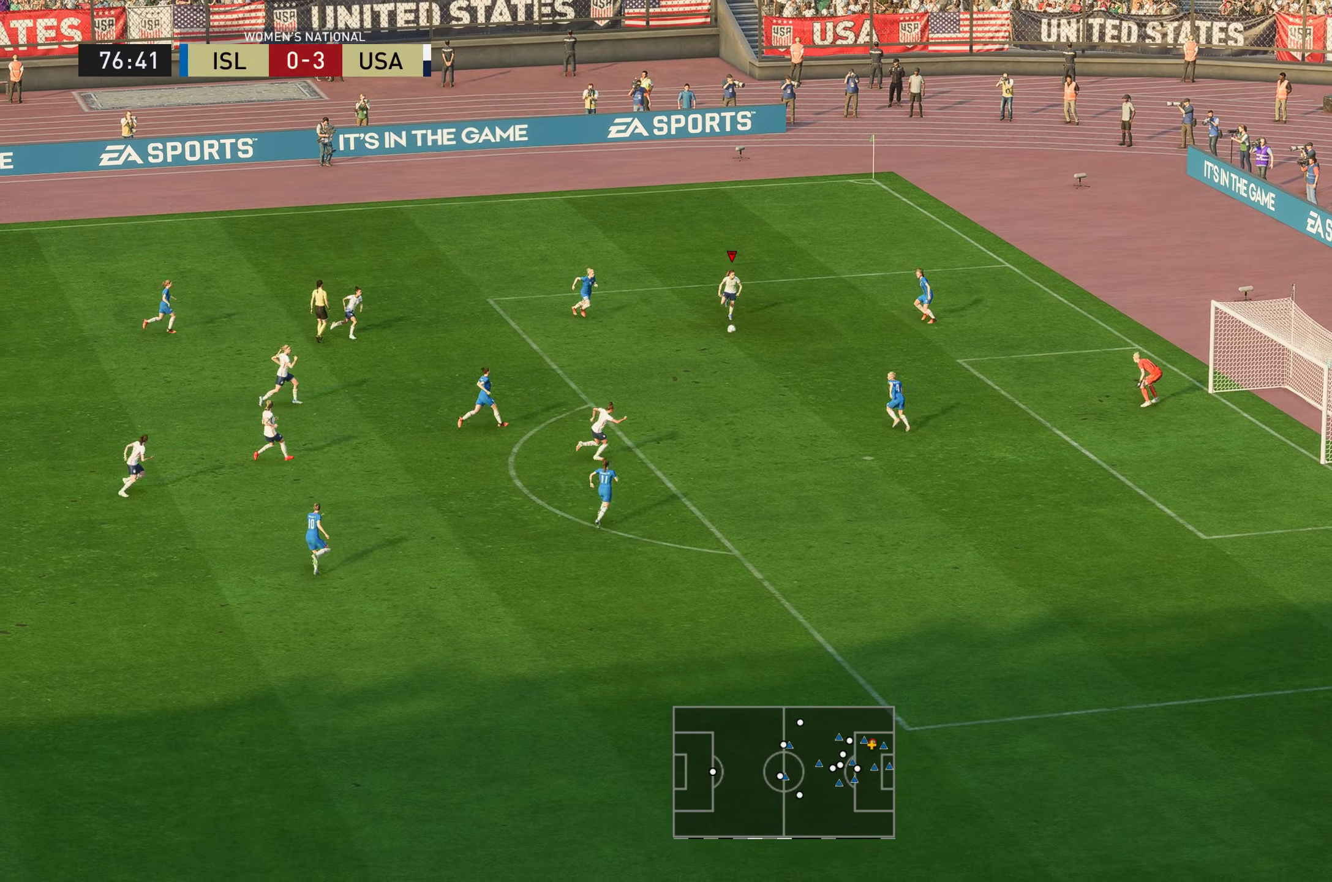
{"buttons": [], "left_stick": "down-right", "right_stick": "center", "events": [[50, "R2", "up"], [234, "X", "down"], [468, "X", "up"]]}
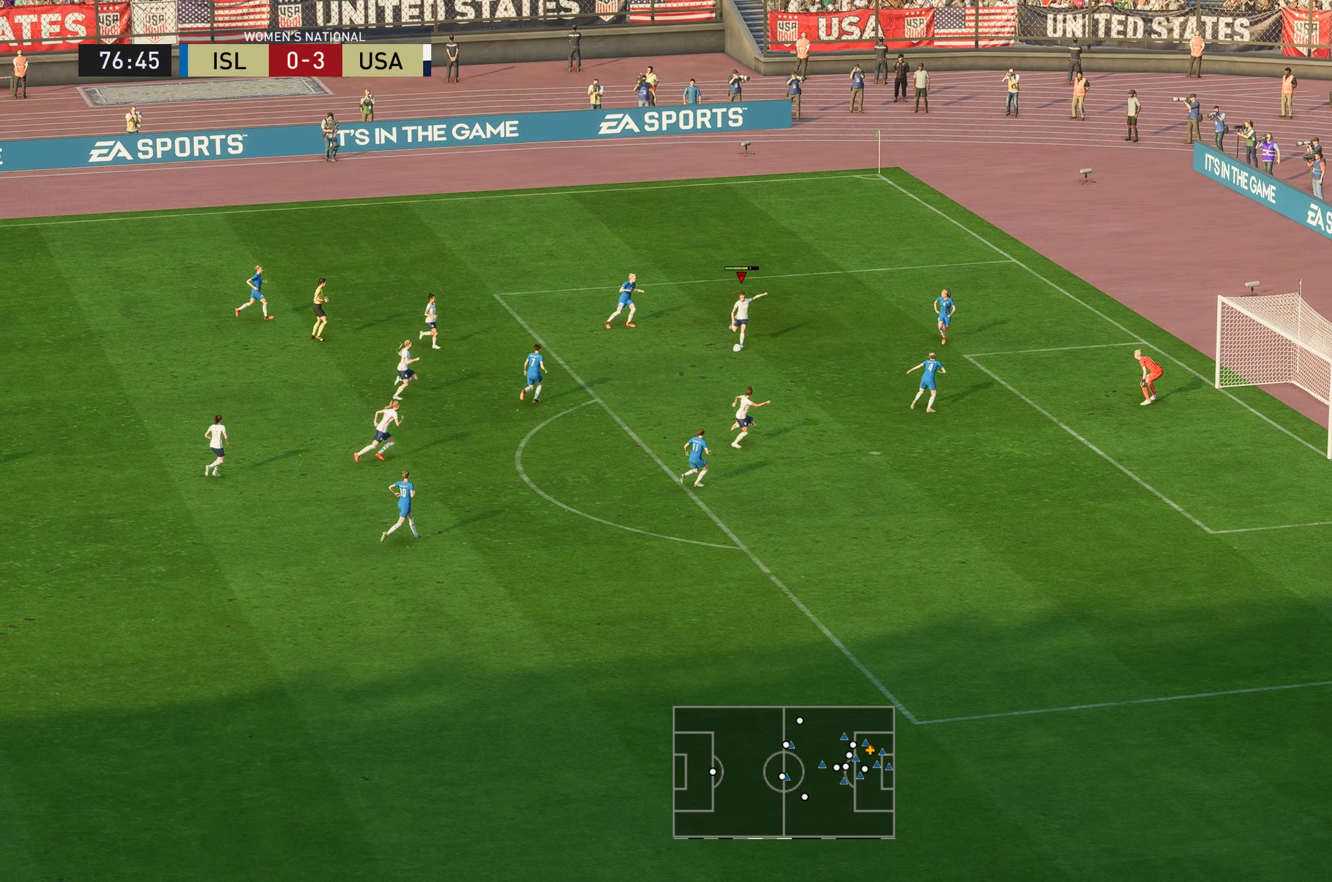
{"buttons": [], "left_stick": "right", "right_stick": "center", "events": [[434, "left_stick", "right"]]}
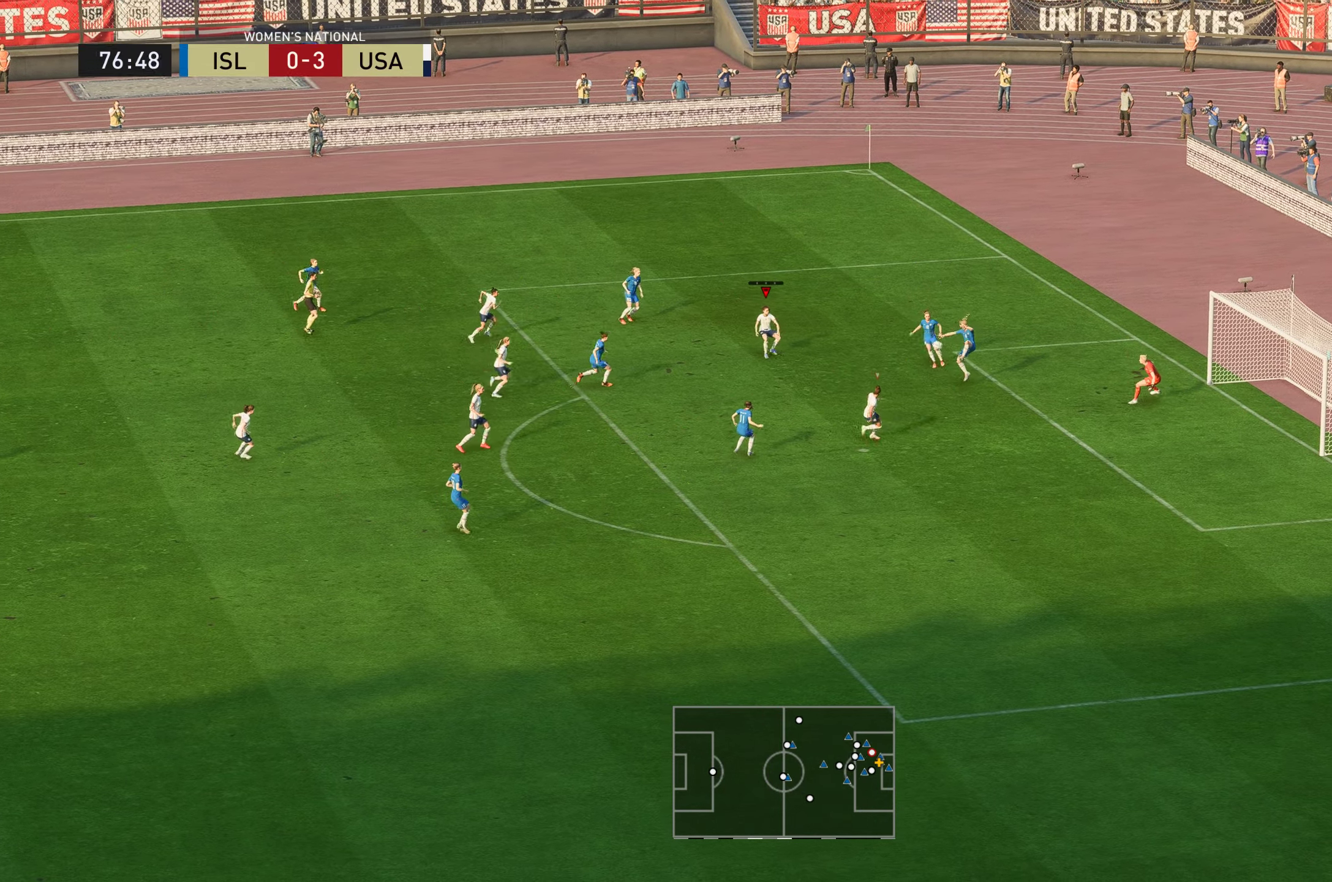
{"buttons": [], "left_stick": "up-right", "right_stick": "center", "events": [[83, "left_stick", "up-right"]]}
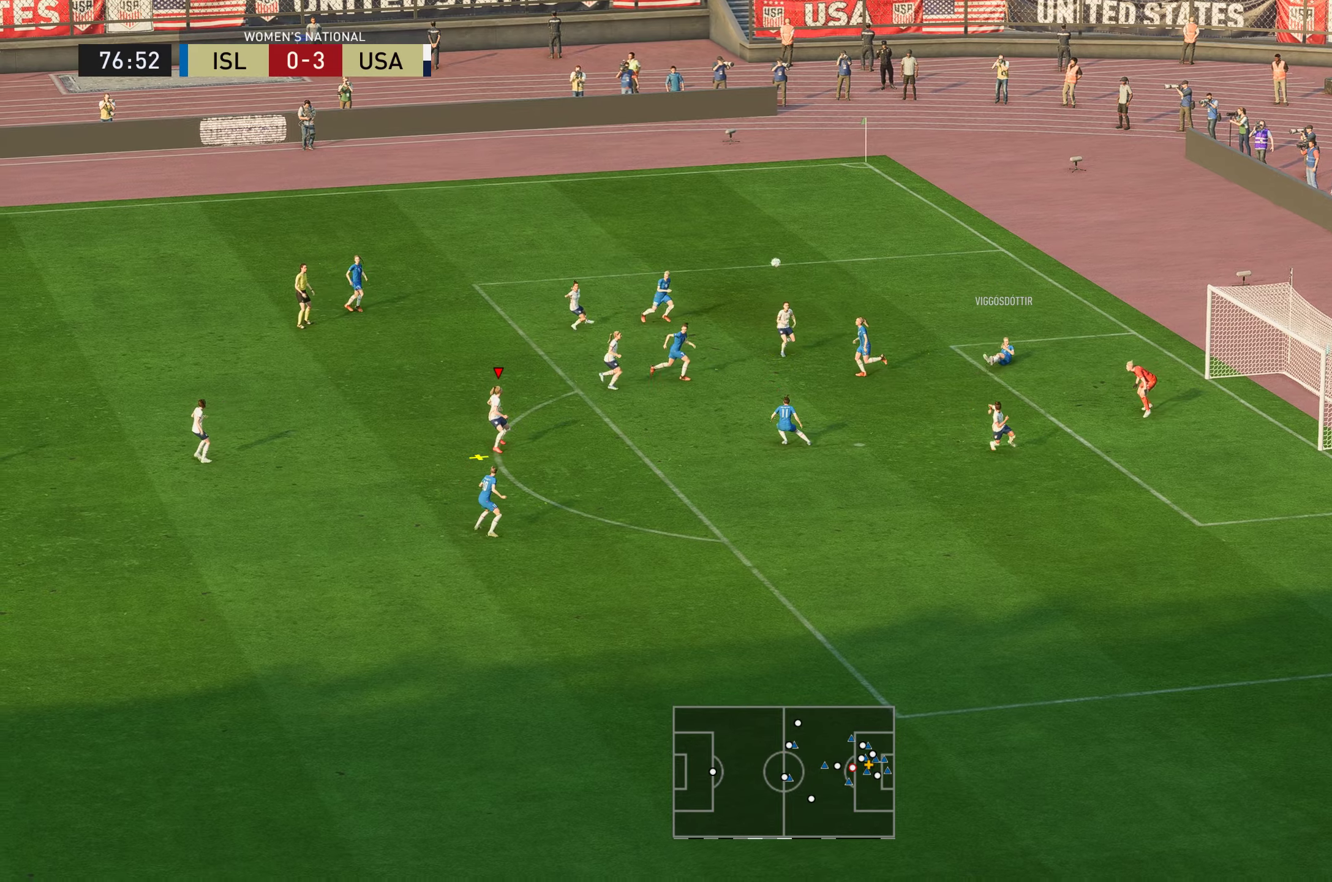
{"buttons": [], "left_stick": "up", "right_stick": "center", "events": [[434, "left_stick", "up"]]}
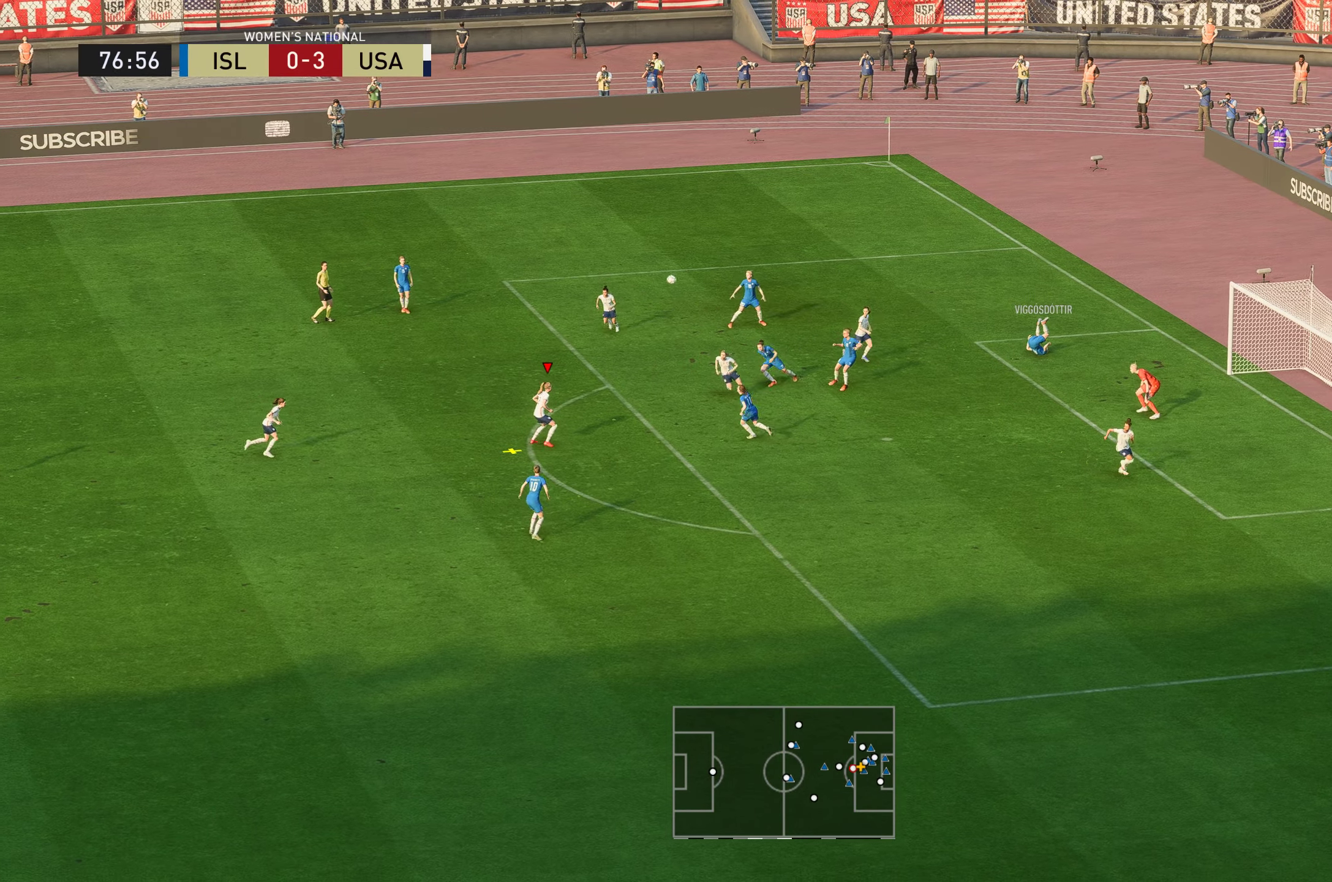
{"buttons": [], "left_stick": "up", "right_stick": "center", "events": []}
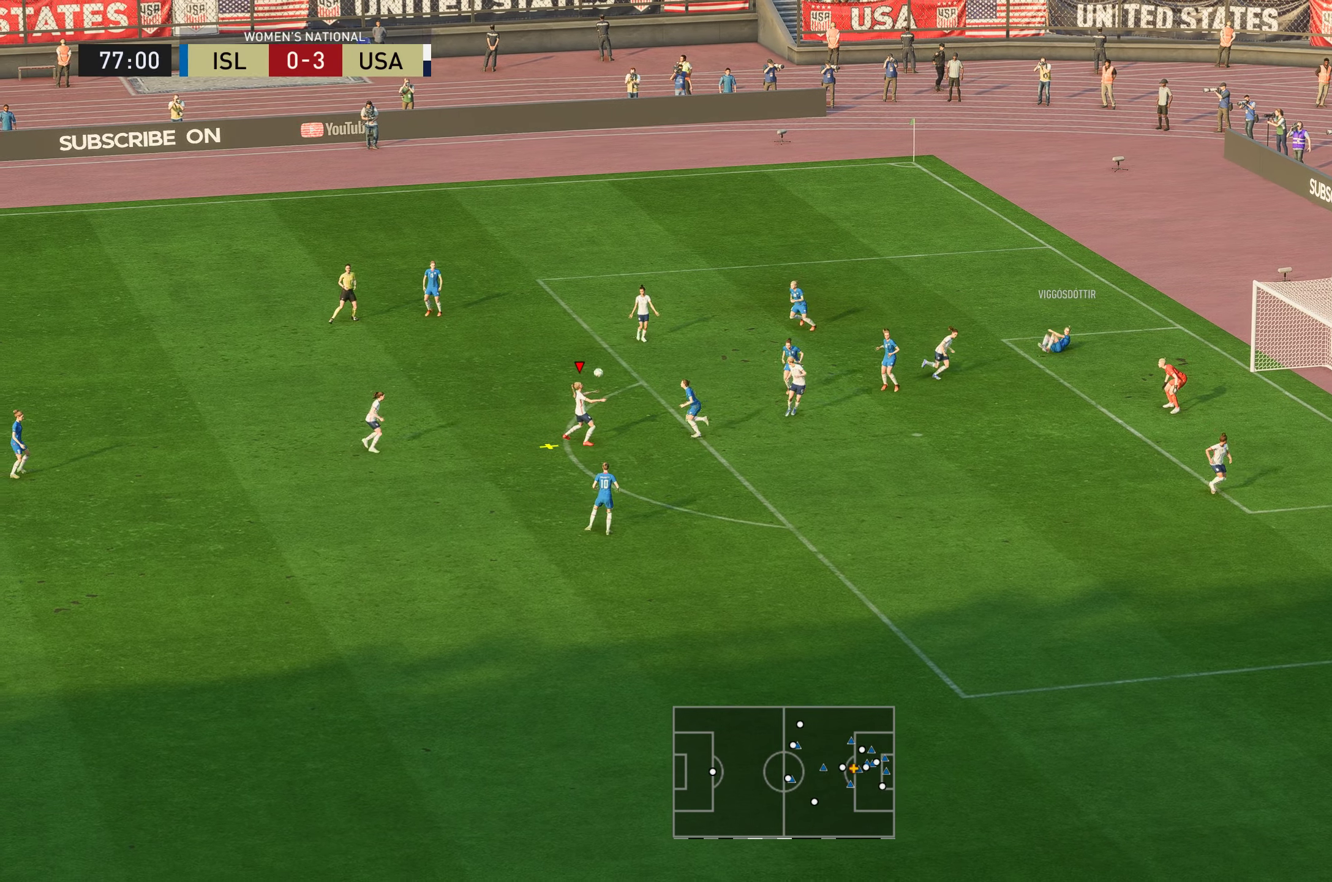
{"buttons": ["L2"], "left_stick": "up", "right_stick": "center", "events": [[16, "L2", "down"]]}
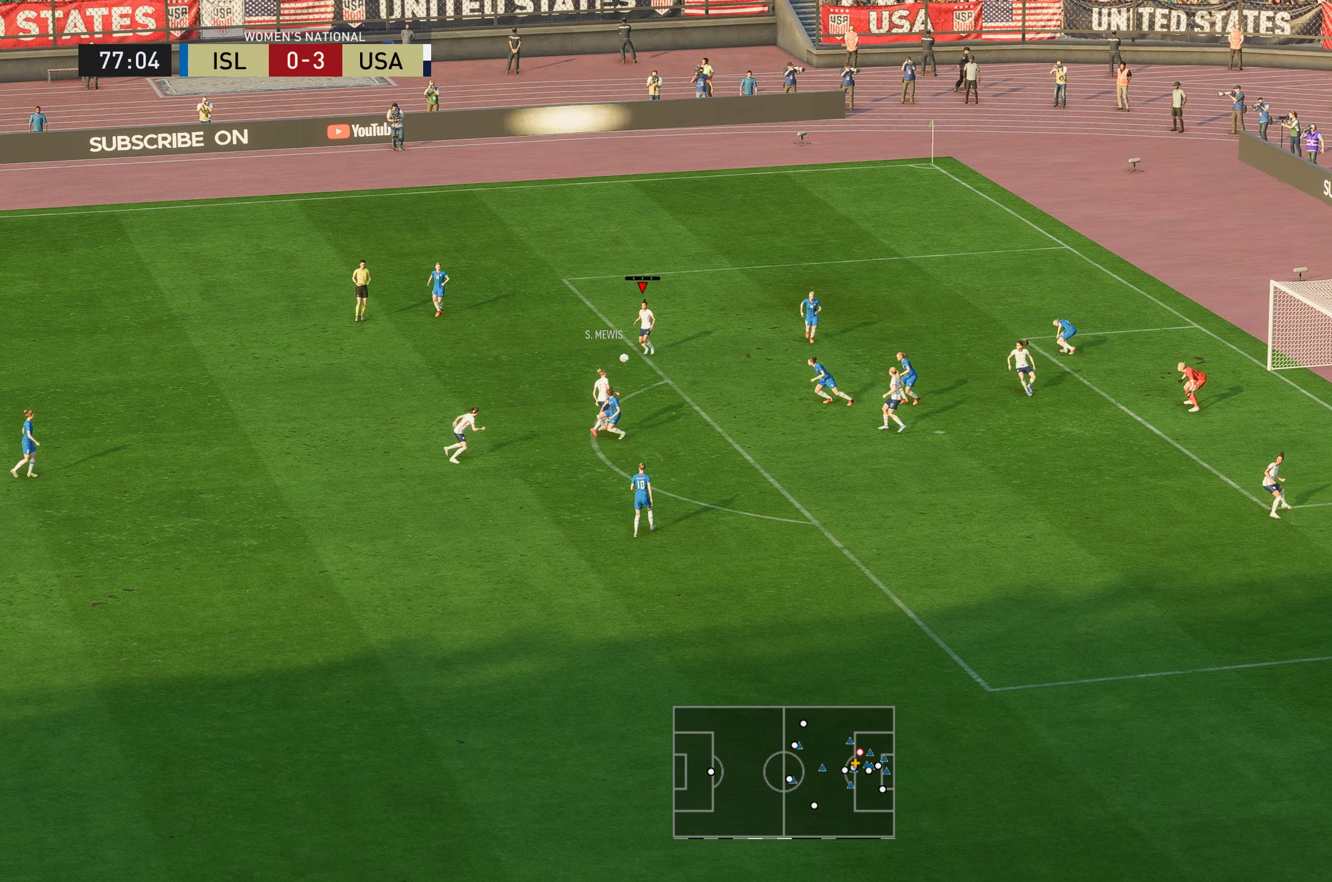
{"buttons": [], "left_stick": "center", "right_stick": "center", "events": [[334, "L2", "up"], [351, "left_stick", "center"]]}
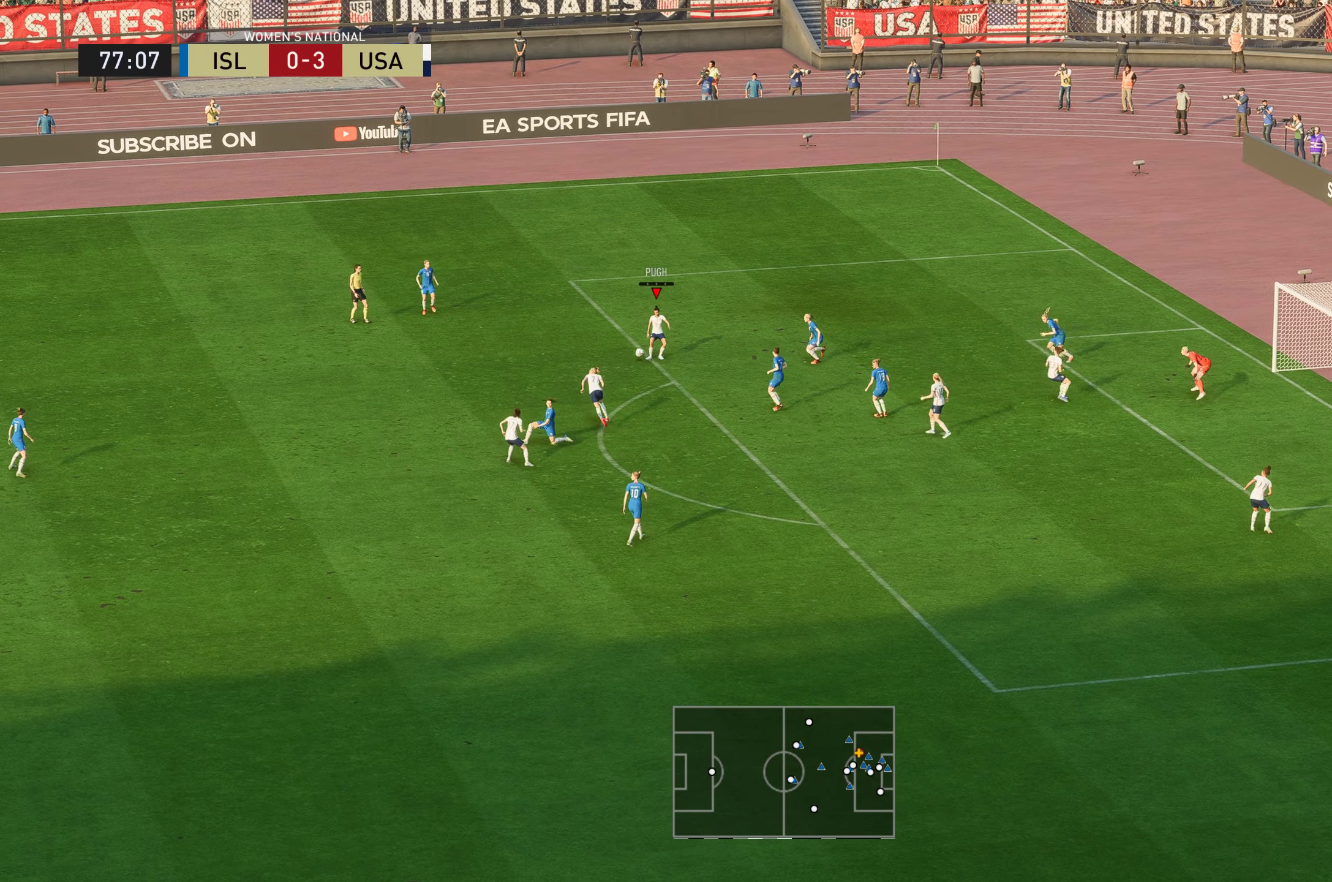
{"buttons": [], "left_stick": "center", "right_stick": "center", "events": []}
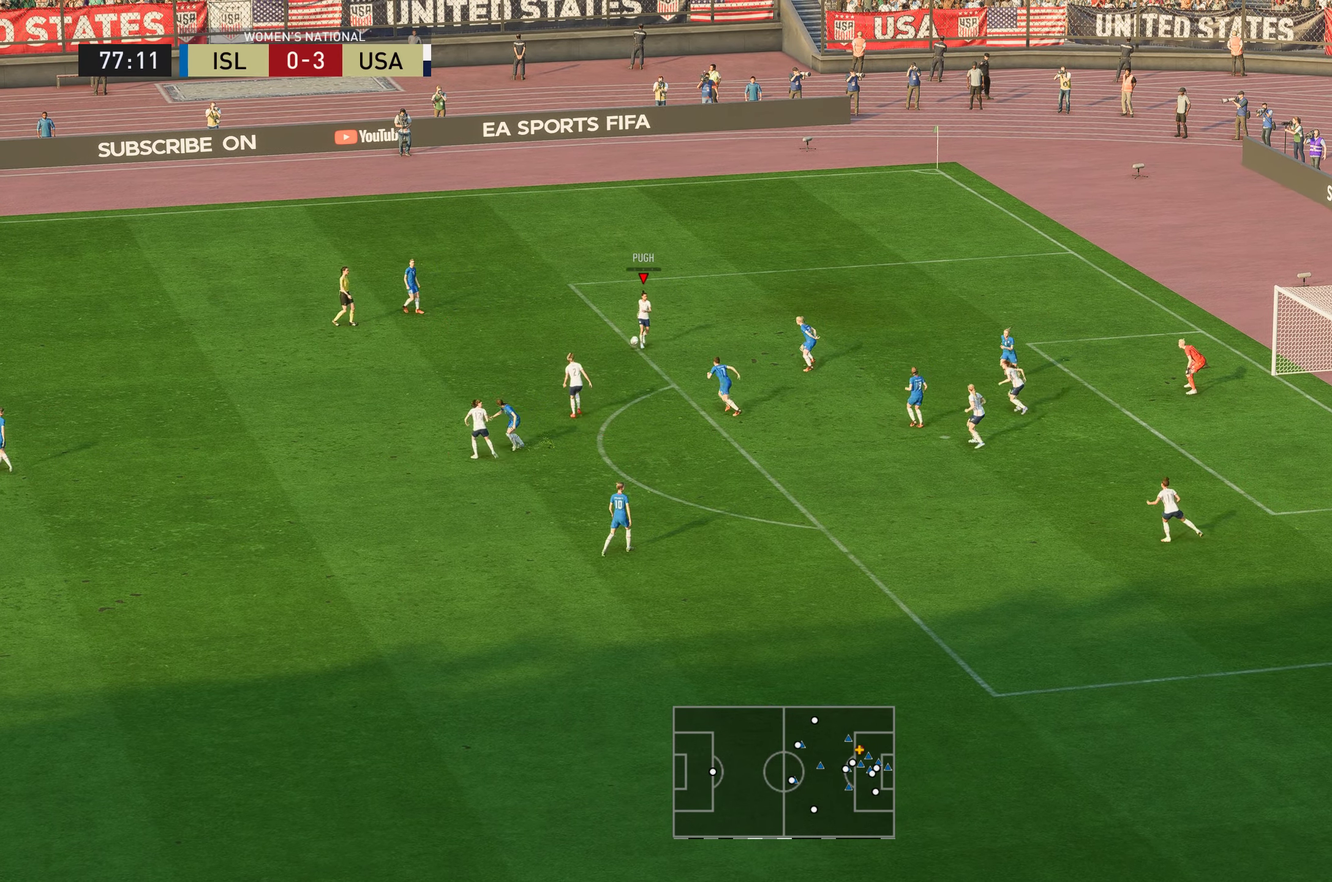
{"buttons": [], "left_stick": "up", "right_stick": "center", "events": [[33, "left_stick", "up"]]}
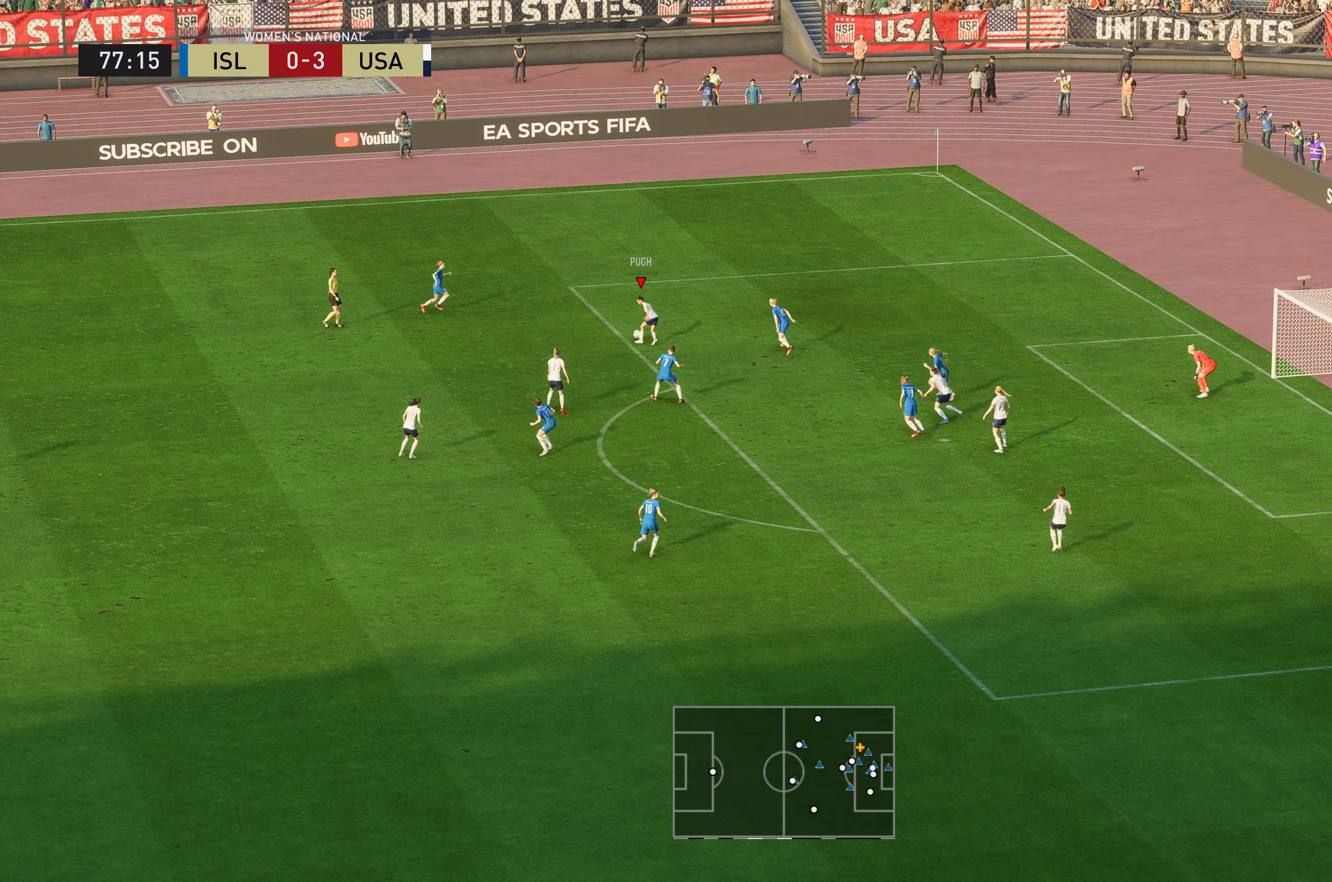
{"buttons": [], "left_stick": "down", "right_stick": "center", "events": [[100, "left_stick", "left"], [317, "left_stick", "down-left"], [434, "left_stick", "down"]]}
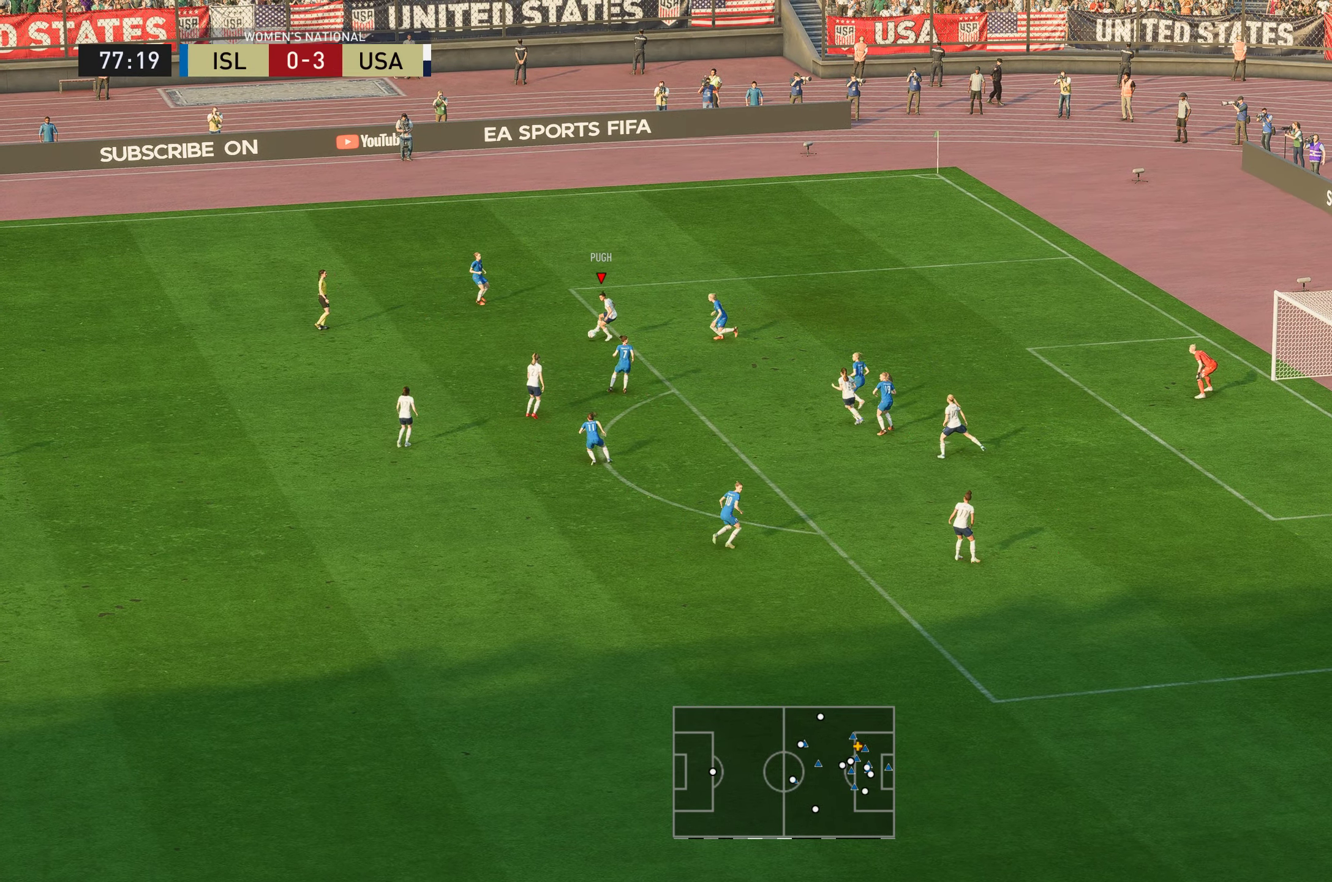
{"buttons": [], "left_stick": "down-right", "right_stick": "center", "events": [[116, "left_stick", "down-right"]]}
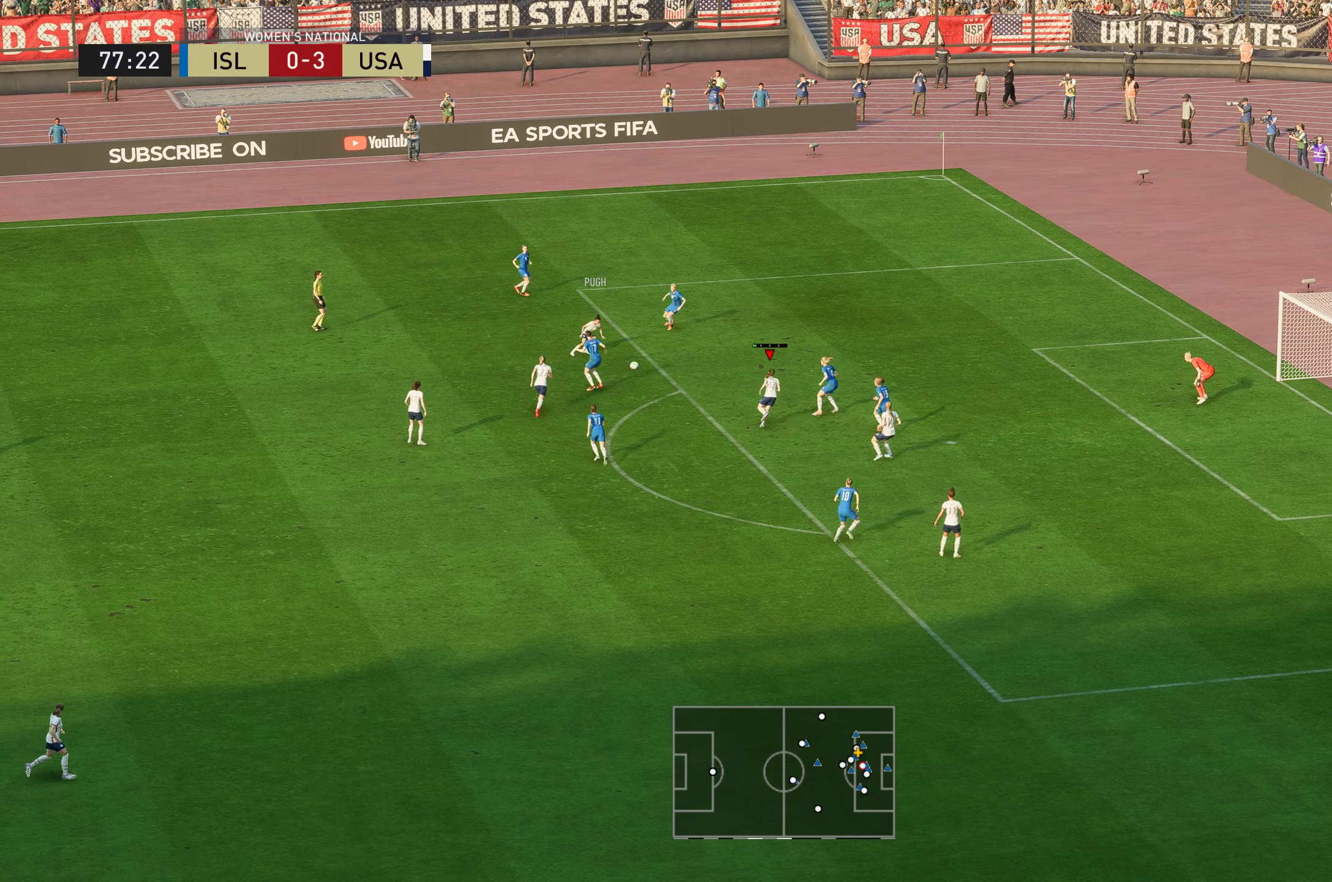
{"buttons": [], "left_stick": "down-left", "right_stick": "center", "events": [[284, "left_stick", "down"], [418, "left_stick", "down-left"]]}
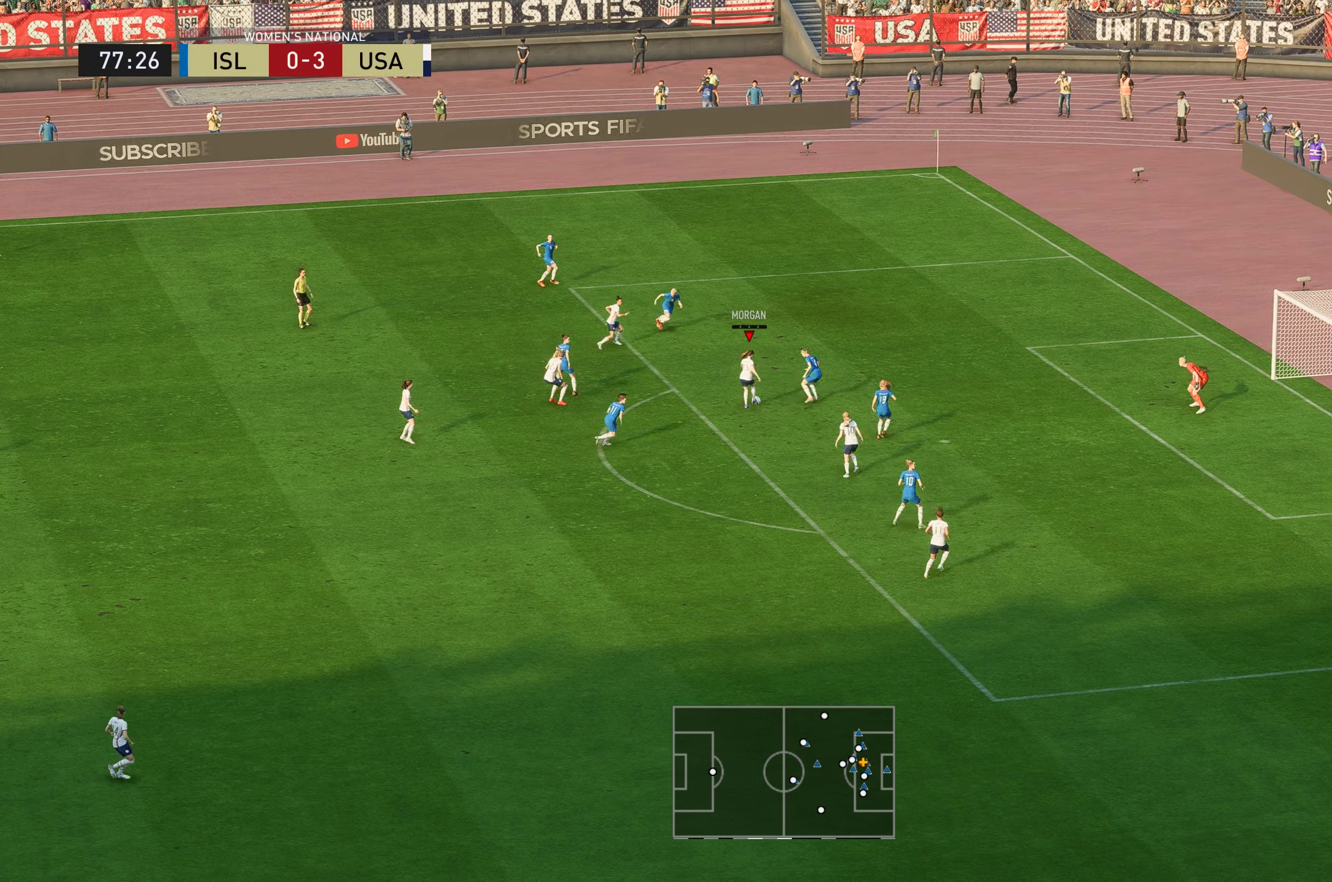
{"buttons": [], "left_stick": "down", "right_stick": "center", "events": [[217, "left_stick", "down"]]}
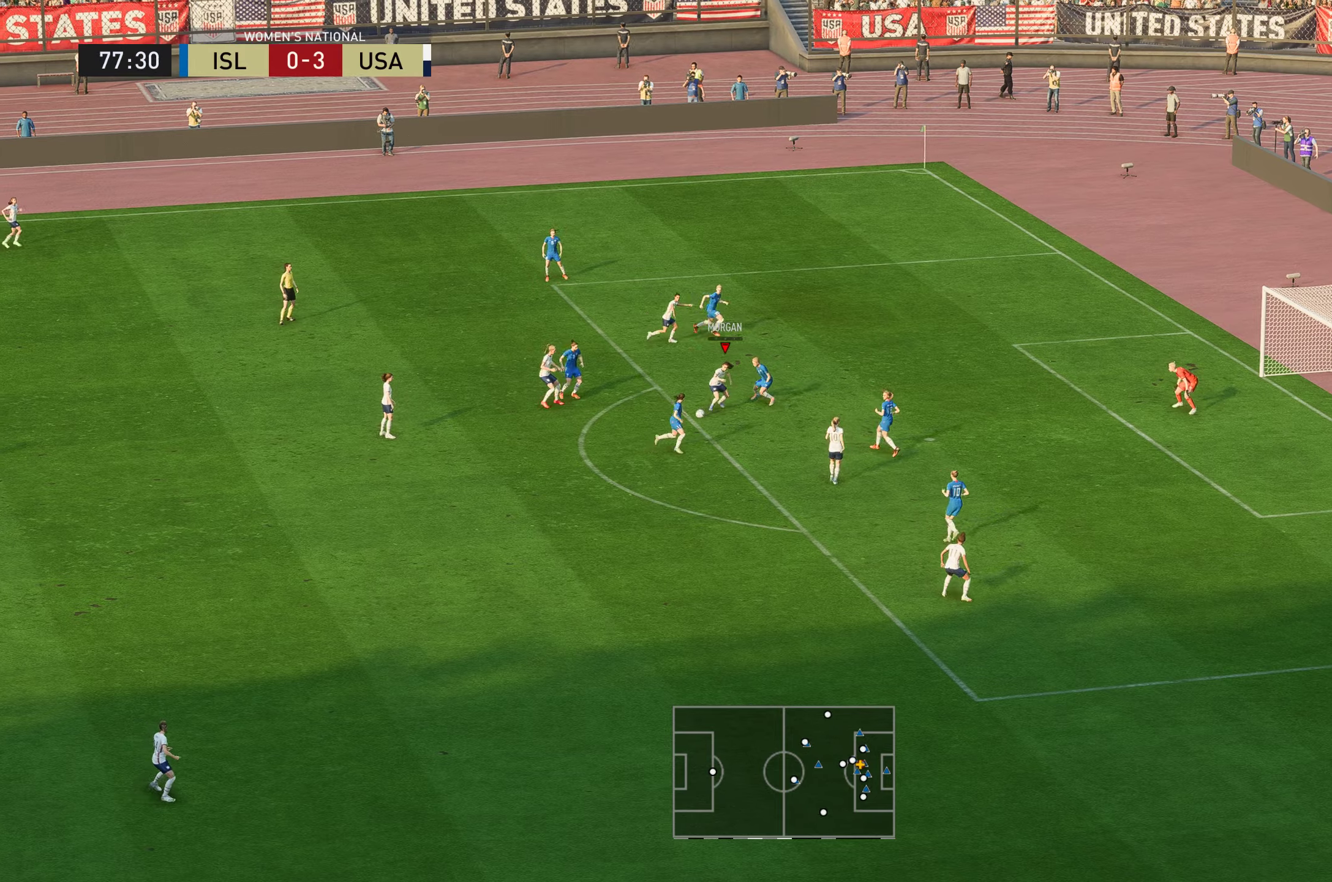
{"buttons": [], "left_stick": "up", "right_stick": "center", "events": [[284, "left_stick", "left"], [334, "left_stick", "up"]]}
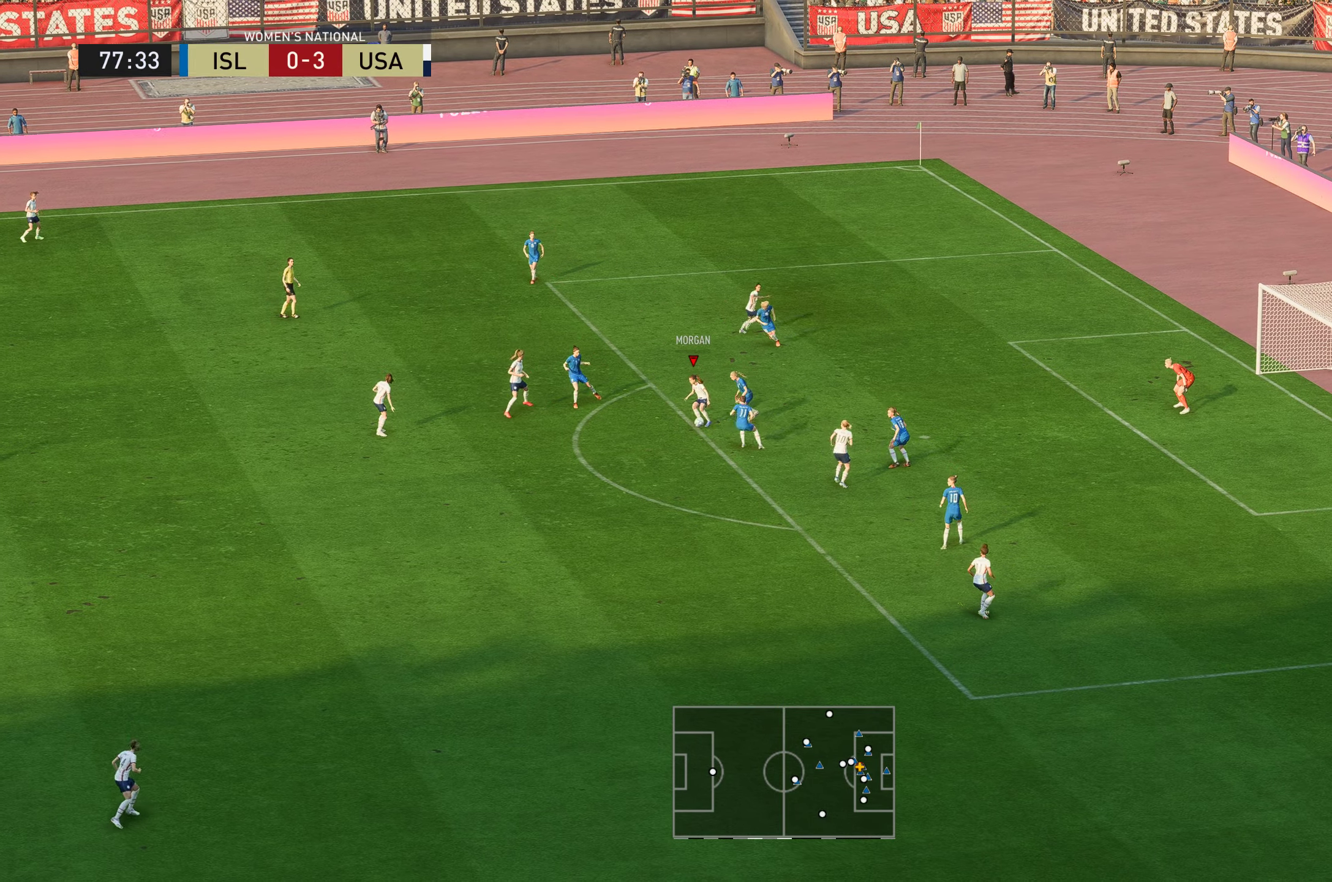
{"buttons": ["R2"], "left_stick": "up-right", "right_stick": "center", "events": [[67, "right_stick", "up"], [117, "R2", "down"], [117, "right_stick", "center"], [250, "left_stick", "up-right"]]}
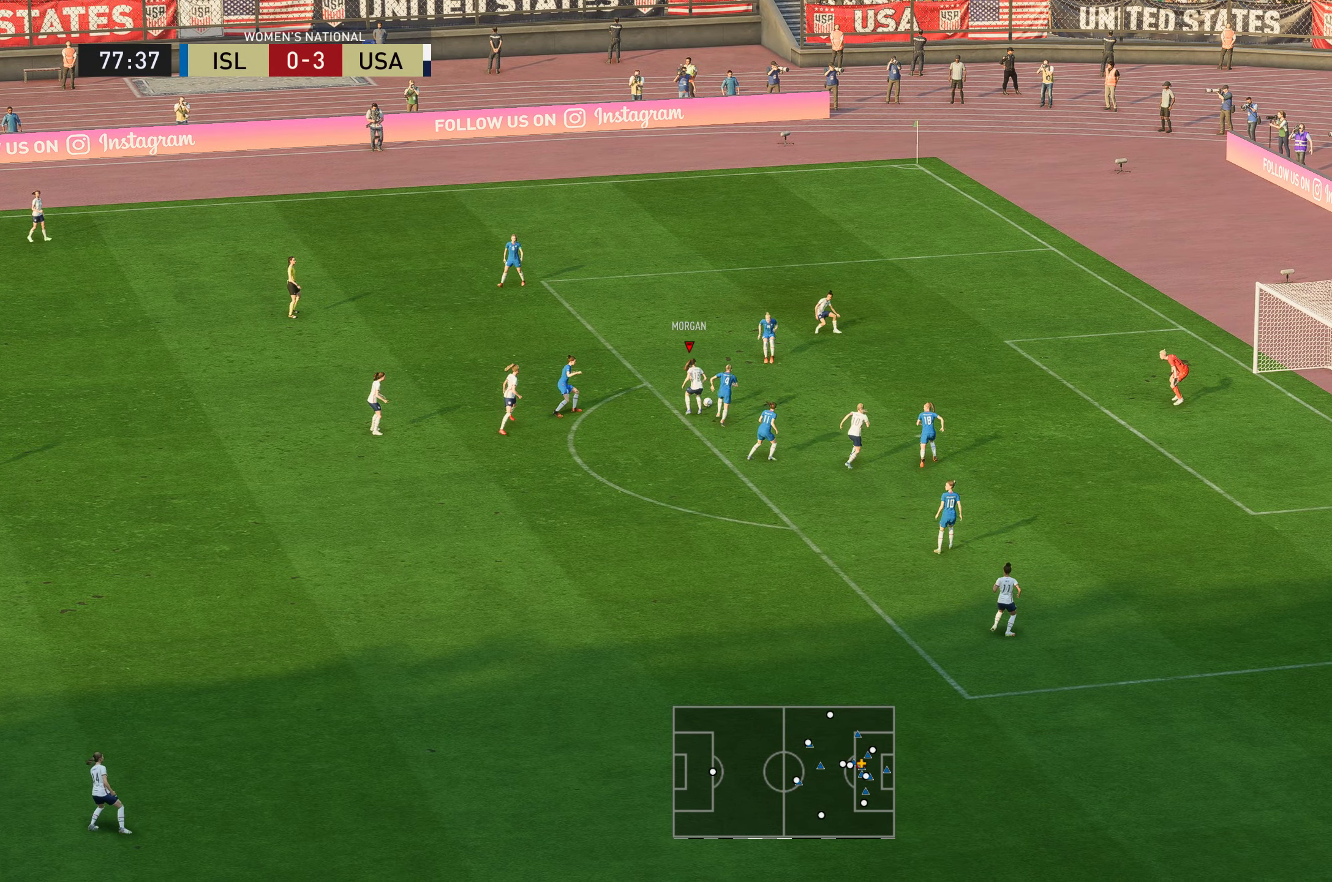
{"buttons": ["R2"], "left_stick": "right", "right_stick": "center", "events": [[100, "R2", "up"], [267, "X", "down"], [300, "R2", "down"], [300, "left_stick", "right"], [484, "X", "up"]]}
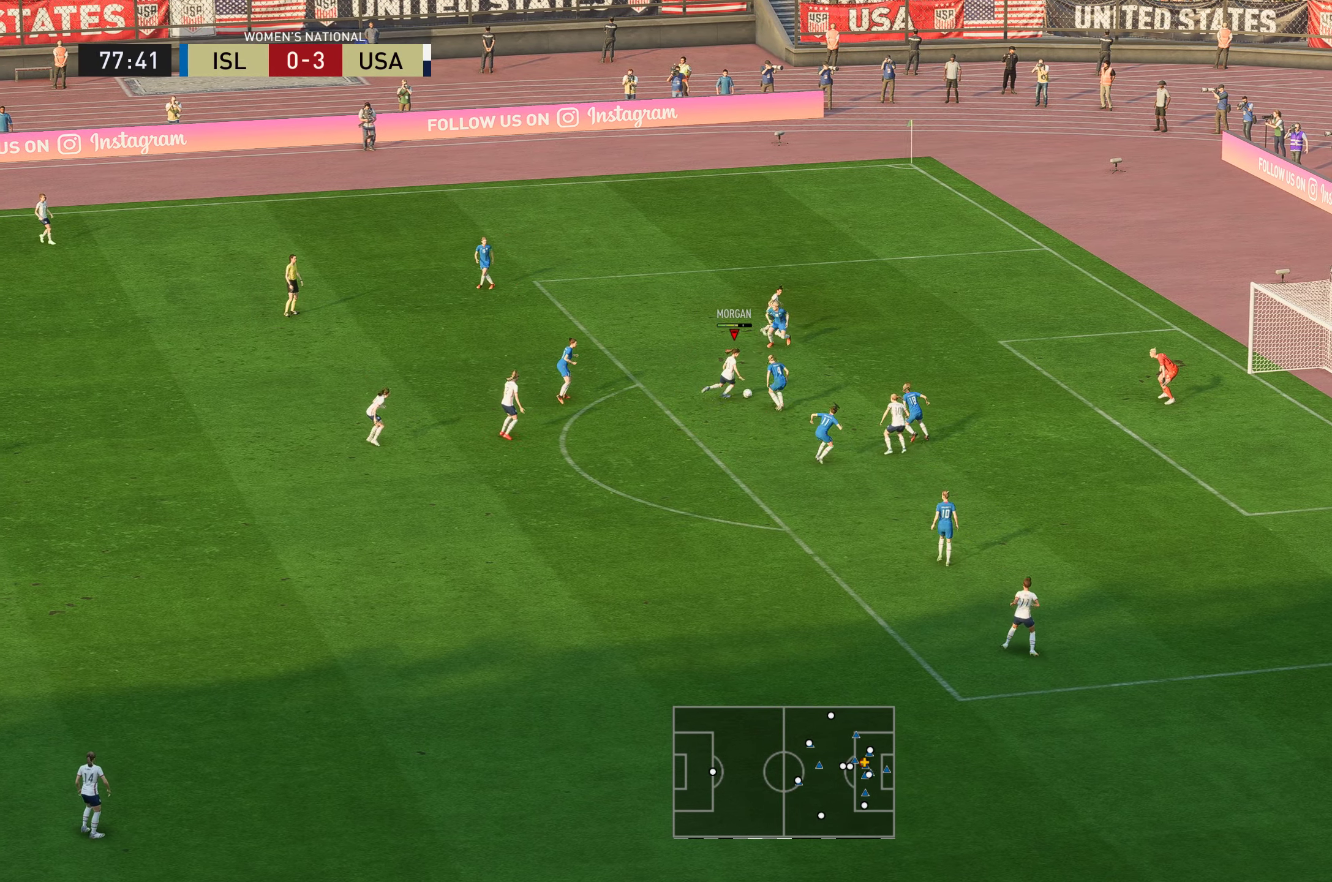
{"buttons": [], "left_stick": "right", "right_stick": "center", "events": [[434, "R2", "up"]]}
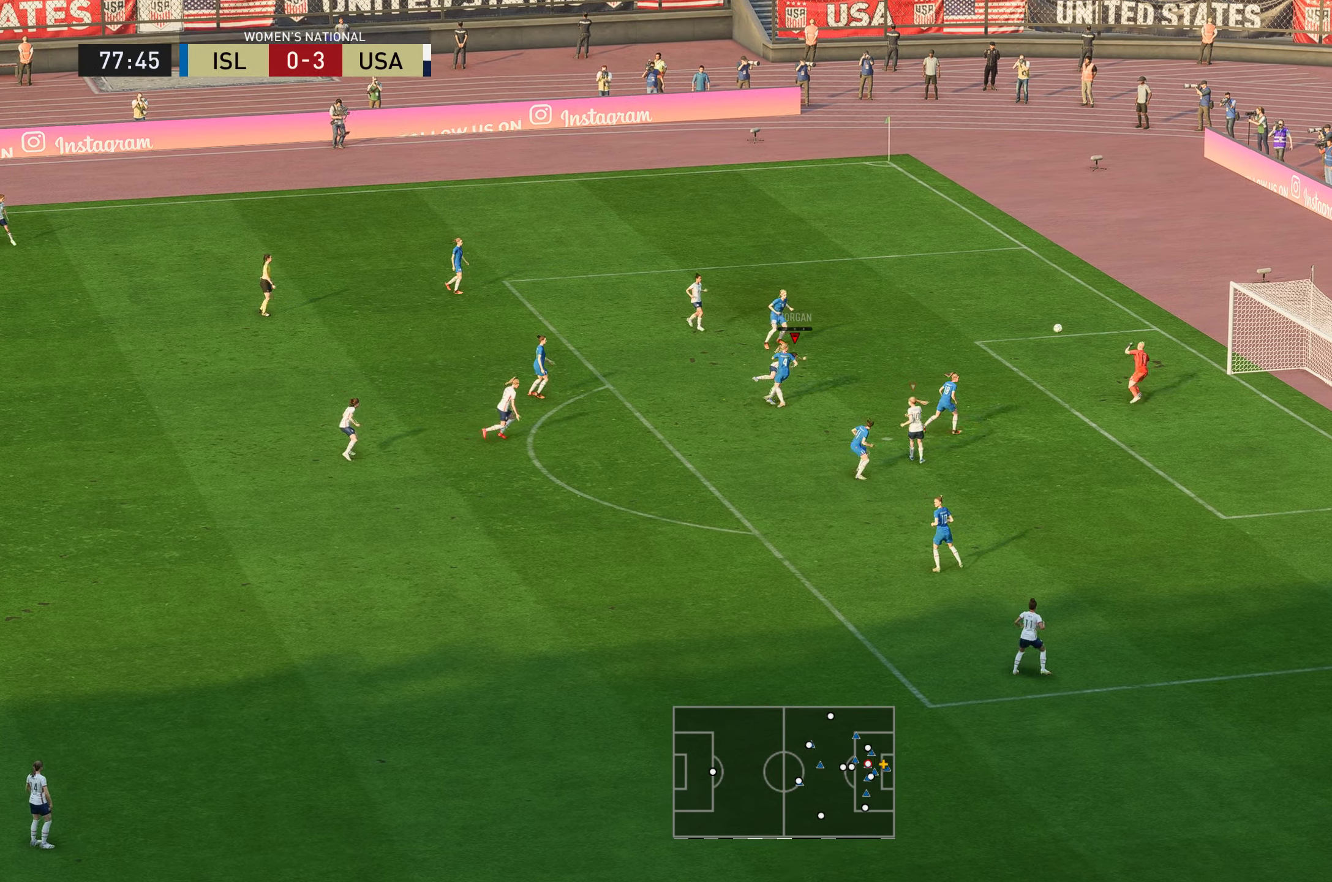
{"buttons": [], "left_stick": "center", "right_stick": "center", "events": [[368, "left_stick", "center"]]}
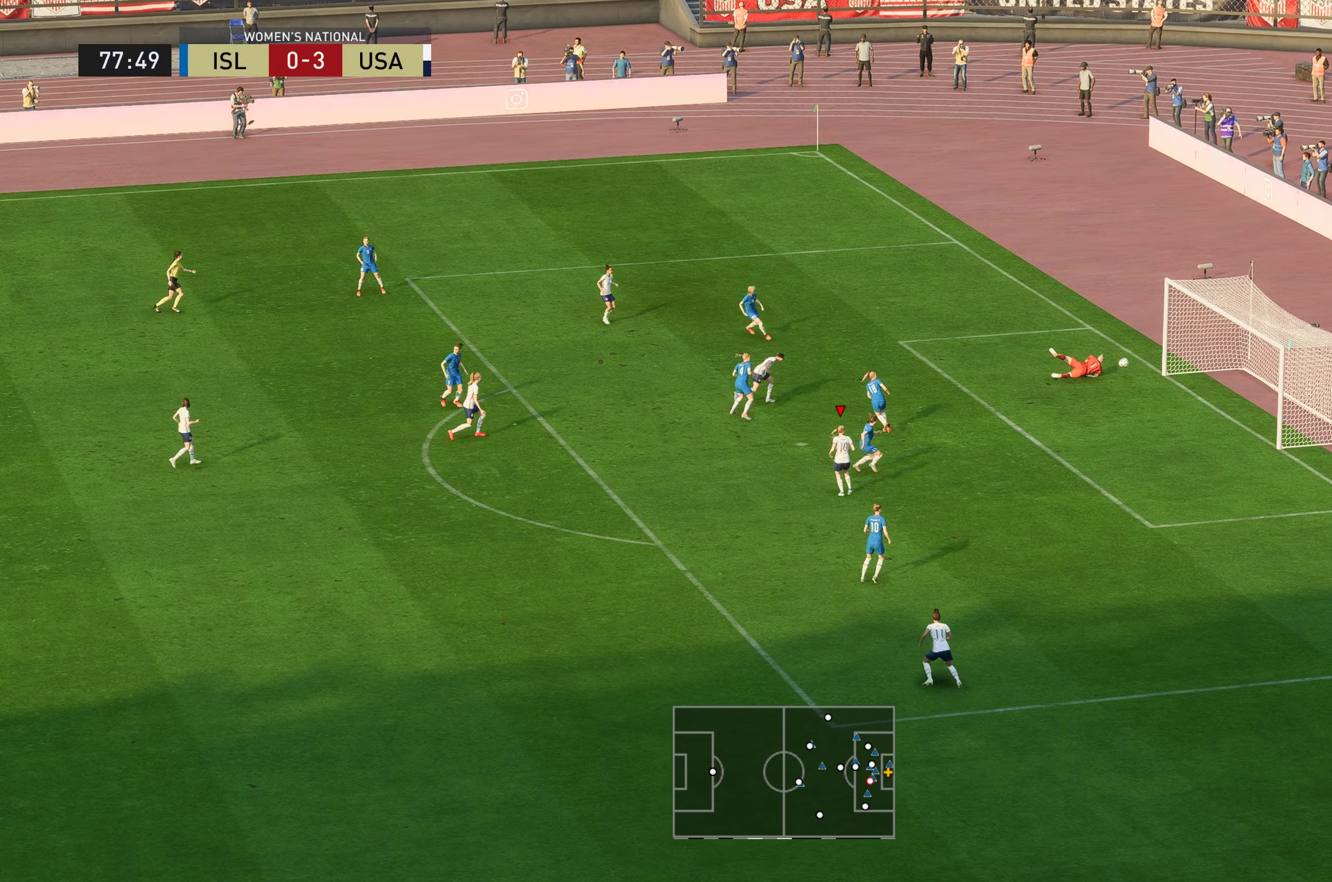
{"buttons": [], "left_stick": "right", "right_stick": "center", "events": [[384, "left_stick", "right"]]}
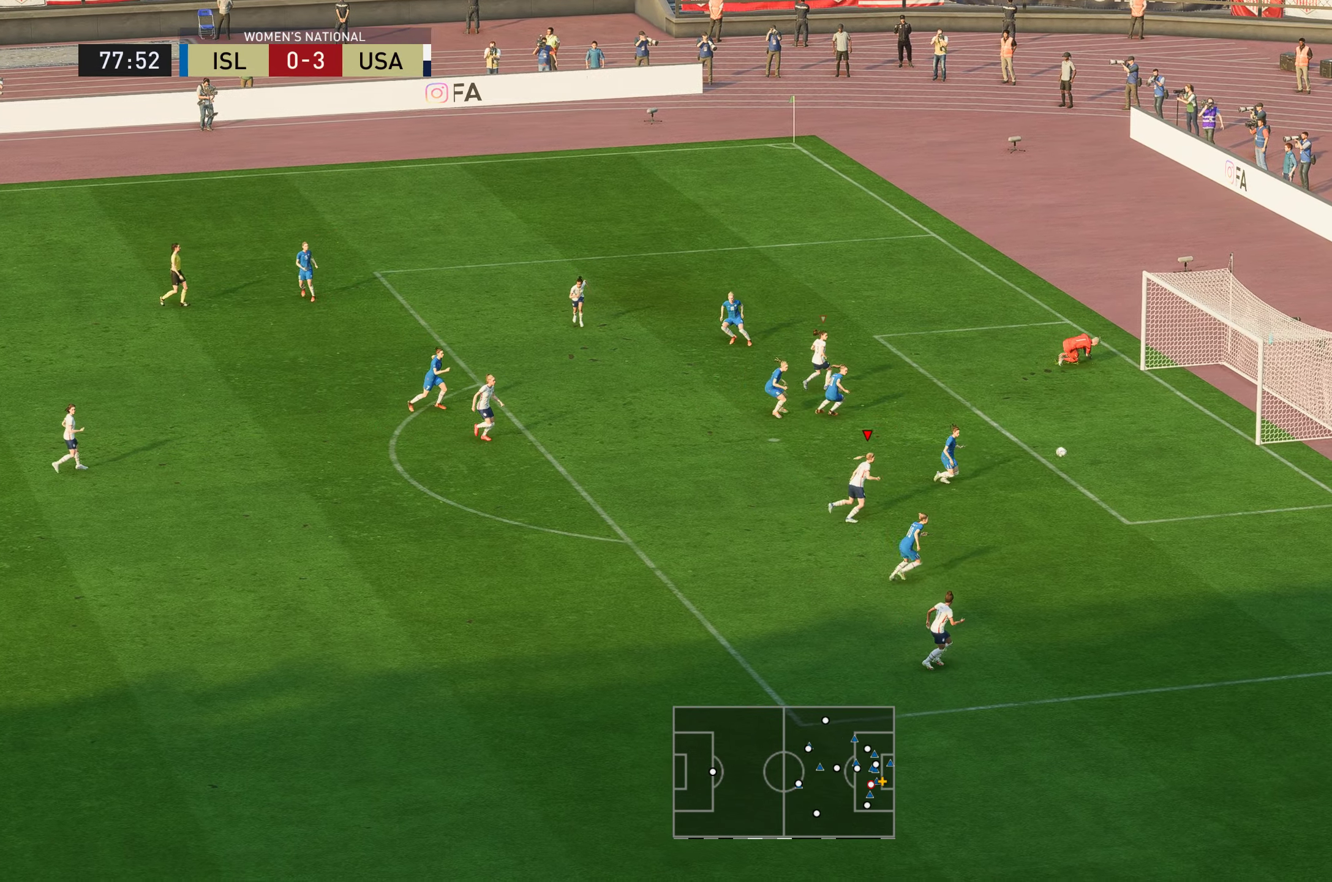
{"buttons": [], "left_stick": "down-right", "right_stick": "center", "events": [[401, "left_stick", "down-right"]]}